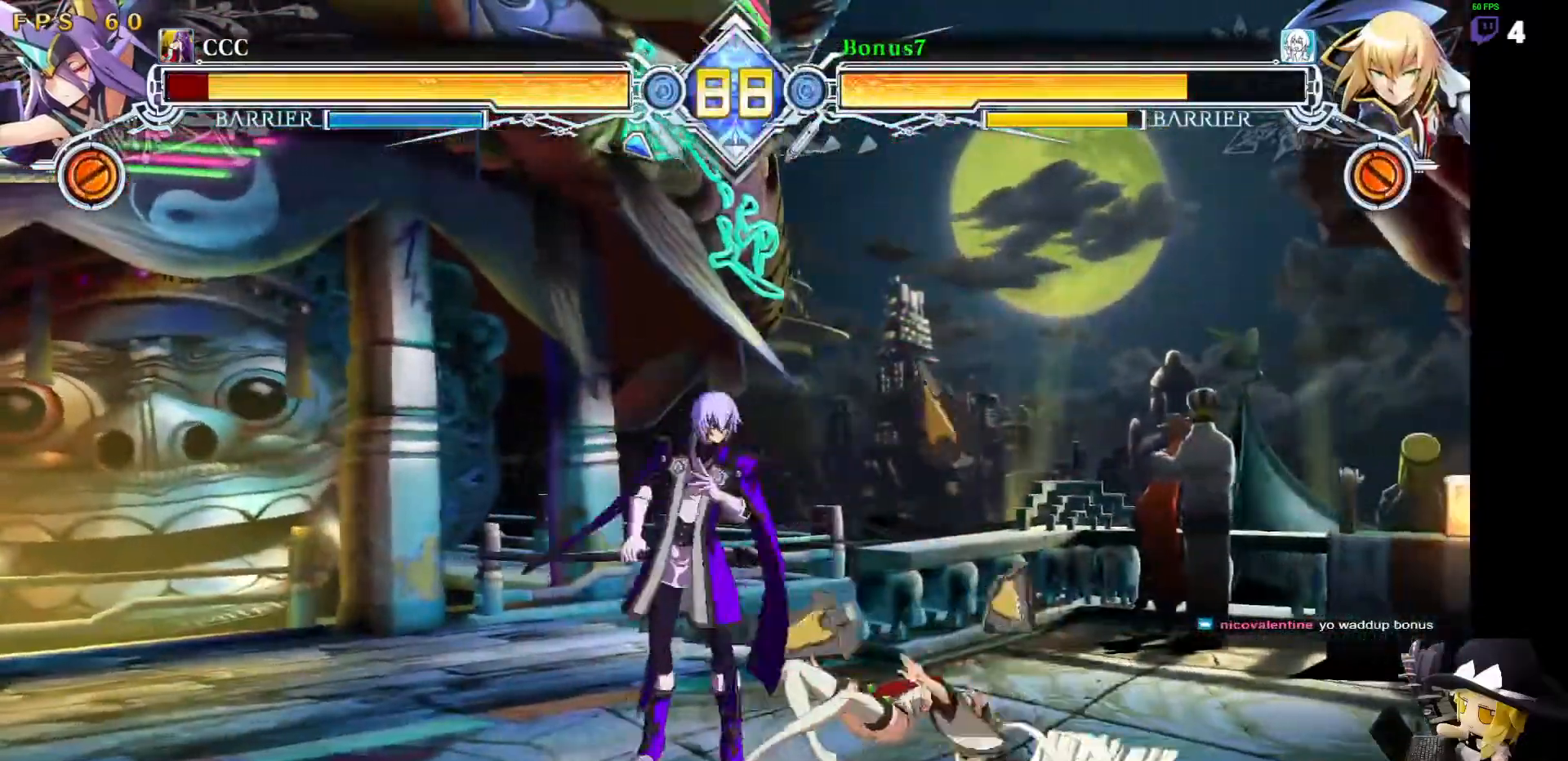
Gameplay with a controller (arcade stick); each line is a JSON object with the inputs held at the frame after it (dt_ms = milliseconds from this image to that frame). "events" lists button and stick changes between this image and that frame as [ms after this image, input, new state], when the widget could be followed in between. Not read: L3 R3 other_buttons.
{"dt_ms": 505, "buttons": [], "events": [[17, "R1", "up"], [84, "DPAD_DOWN", "down"], [151, "R1", "down"], [337, "DPAD_DOWN", "up"], [421, "R1", "up"]]}
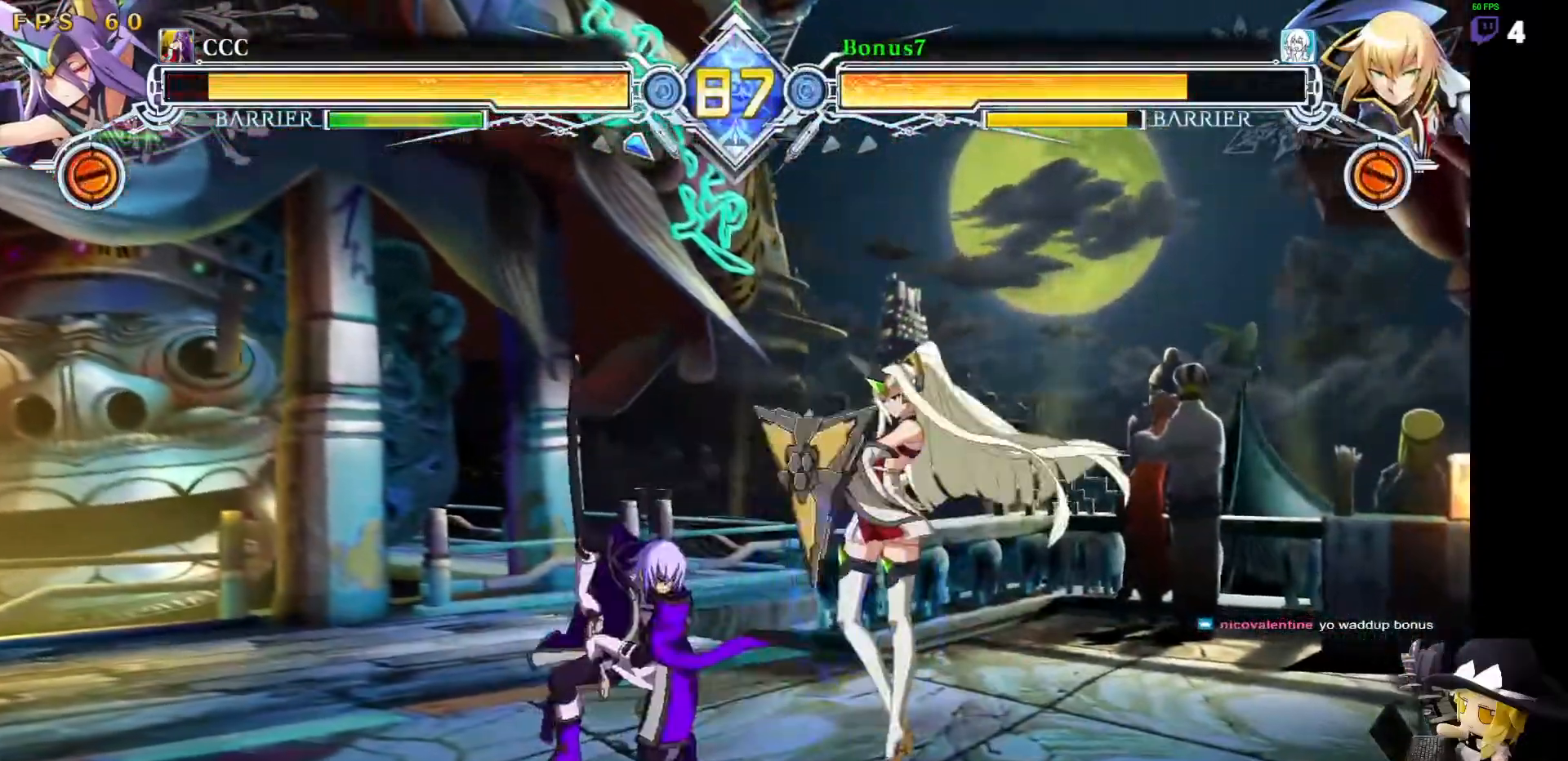
{"dt_ms": 506, "buttons": ["DPAD_DOWN"], "events": [[118, "DPAD_RIGHT", "down"], [220, "TRIANGLE", "down"], [405, "DPAD_RIGHT", "up"], [405, "TRIANGLE", "up"], [506, "DPAD_DOWN", "down"]]}
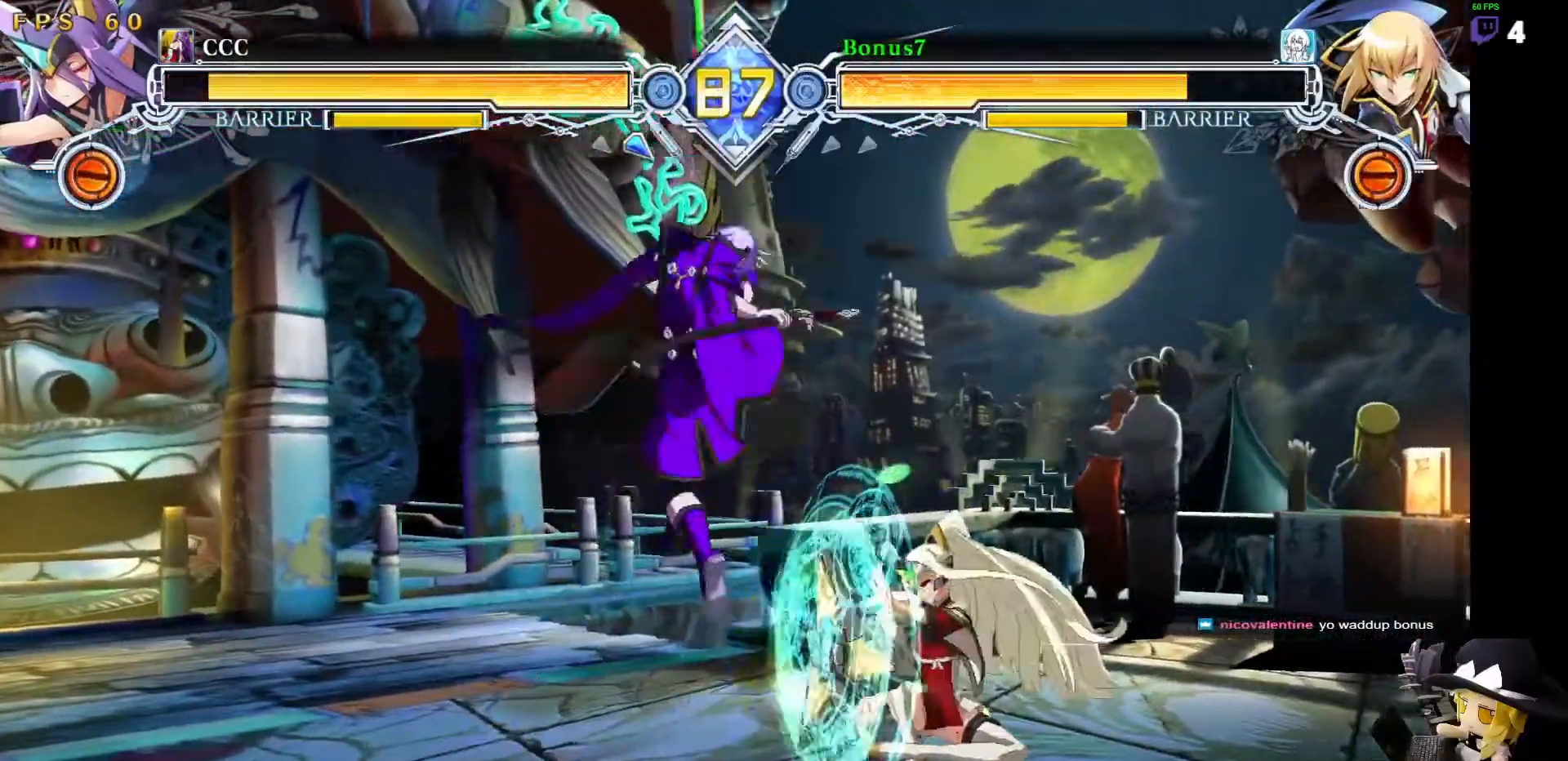
{"dt_ms": 489, "buttons": ["DPAD_LEFT"], "events": [[169, "DPAD_RIGHT", "down"], [202, "DPAD_DOWN", "up"], [253, "DPAD_RIGHT", "up"], [304, "DPAD_LEFT", "down"], [337, "SQUARE", "down"], [422, "SQUARE", "up"]]}
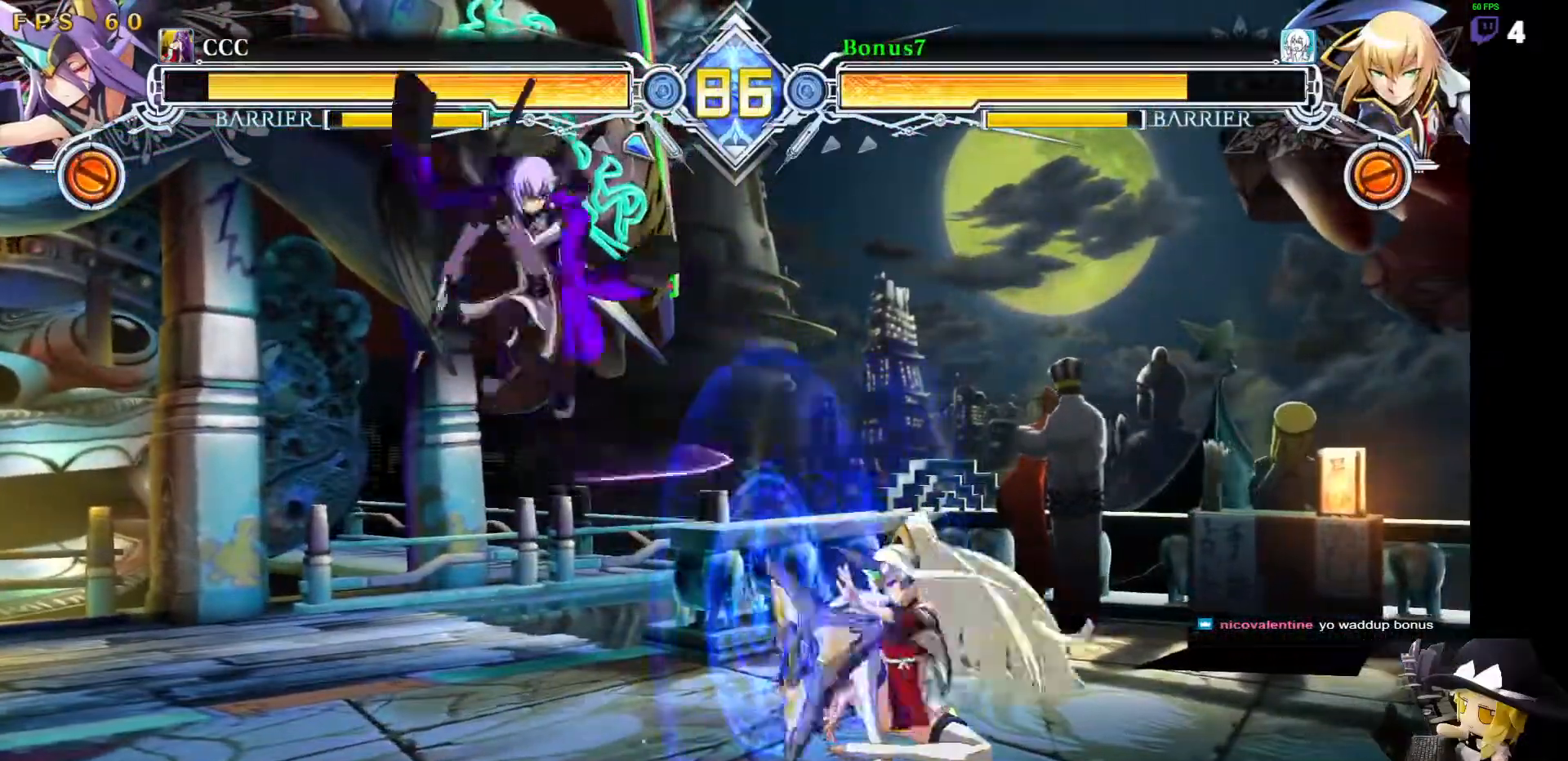
{"dt_ms": 506, "buttons": ["DPAD_LEFT"], "events": [[202, "DPAD_LEFT", "up"], [405, "DPAD_LEFT", "down"]]}
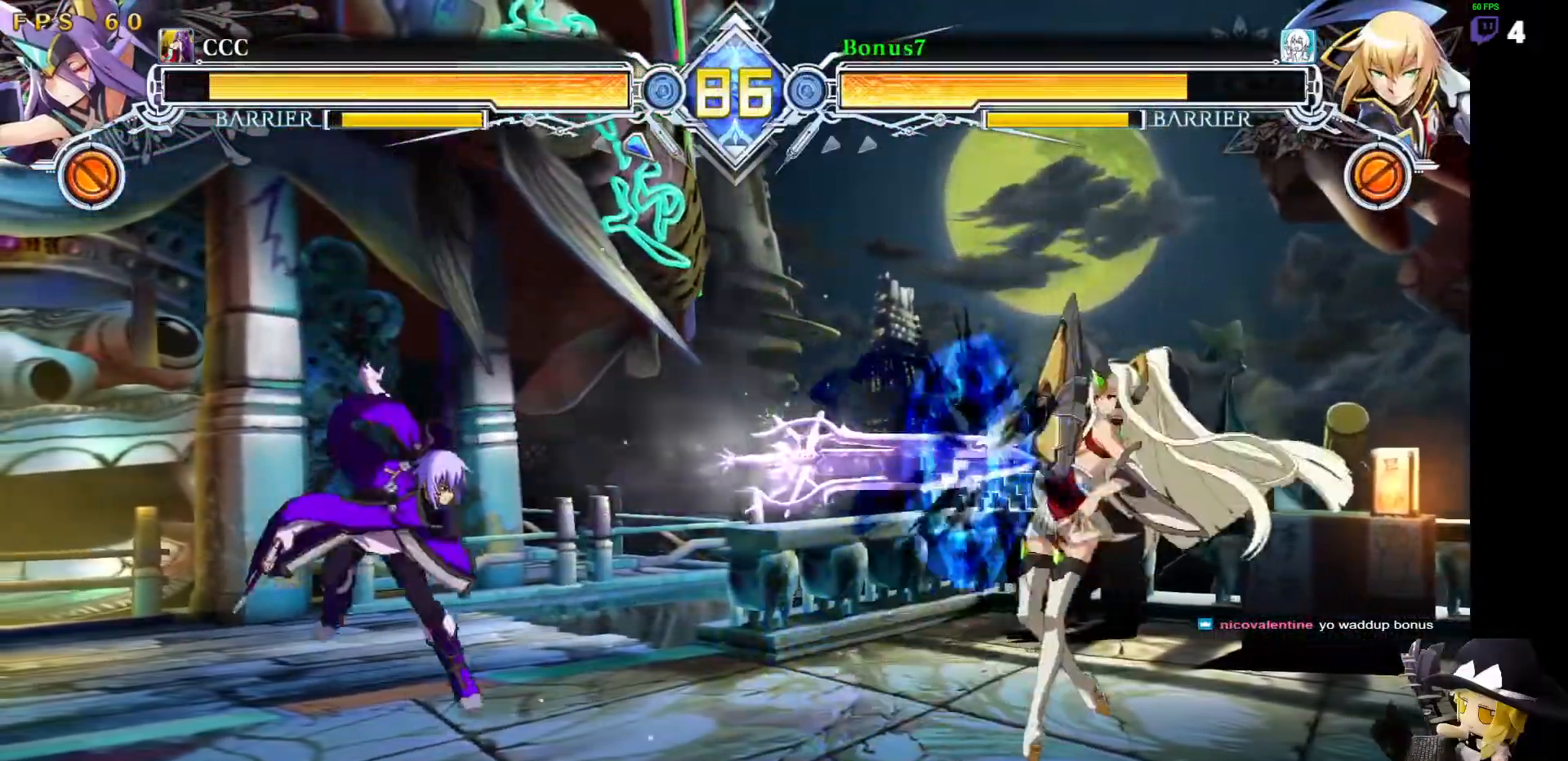
{"dt_ms": 505, "buttons": ["SQUARE", "TRIANGLE", "DPAD_DOWN", "DPAD_LEFT"]}
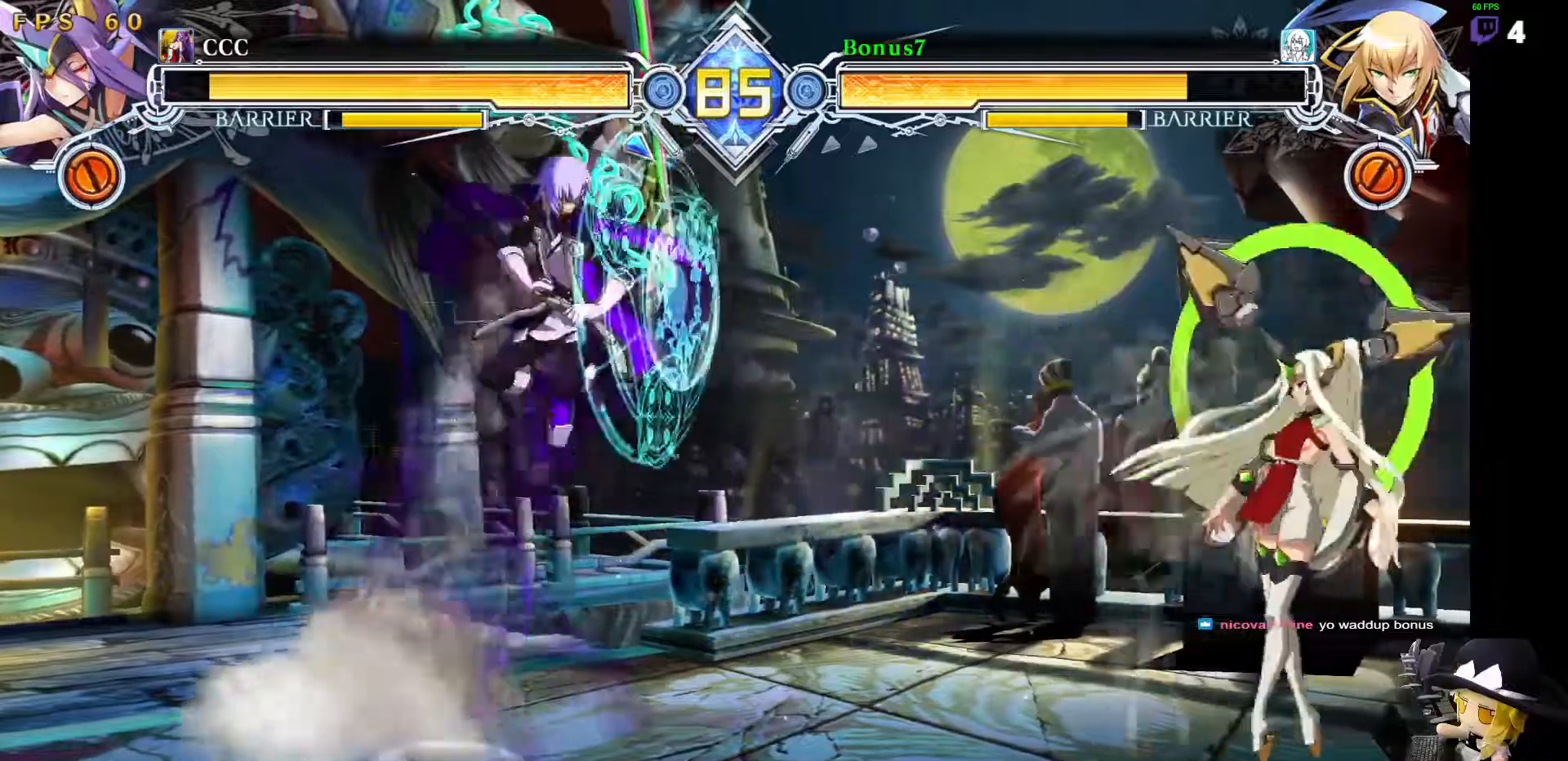
{"dt_ms": 489, "buttons": ["DPAD_DOWN", "DPAD_LEFT"]}
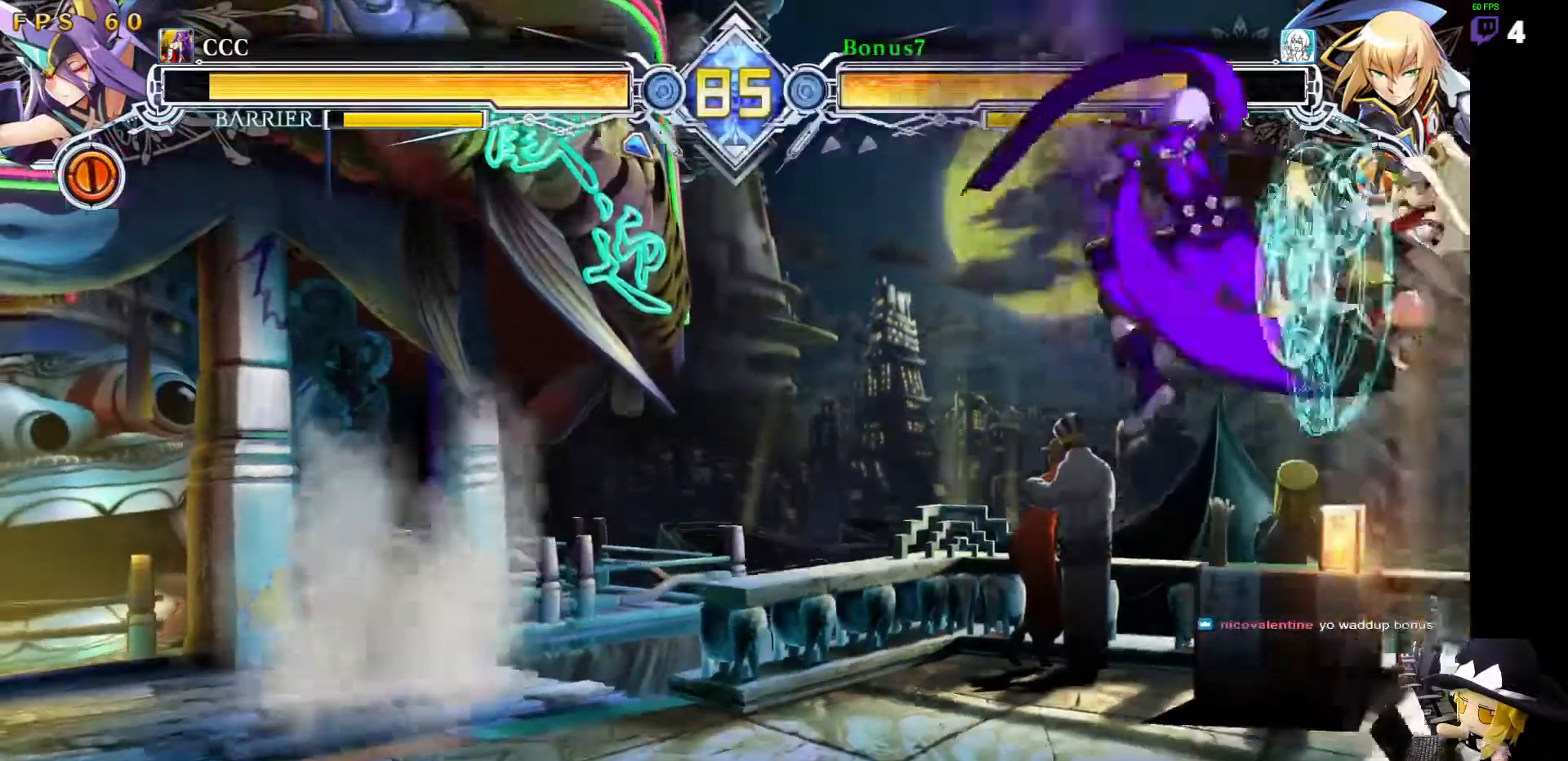
{"dt_ms": 506, "buttons": ["R1"]}
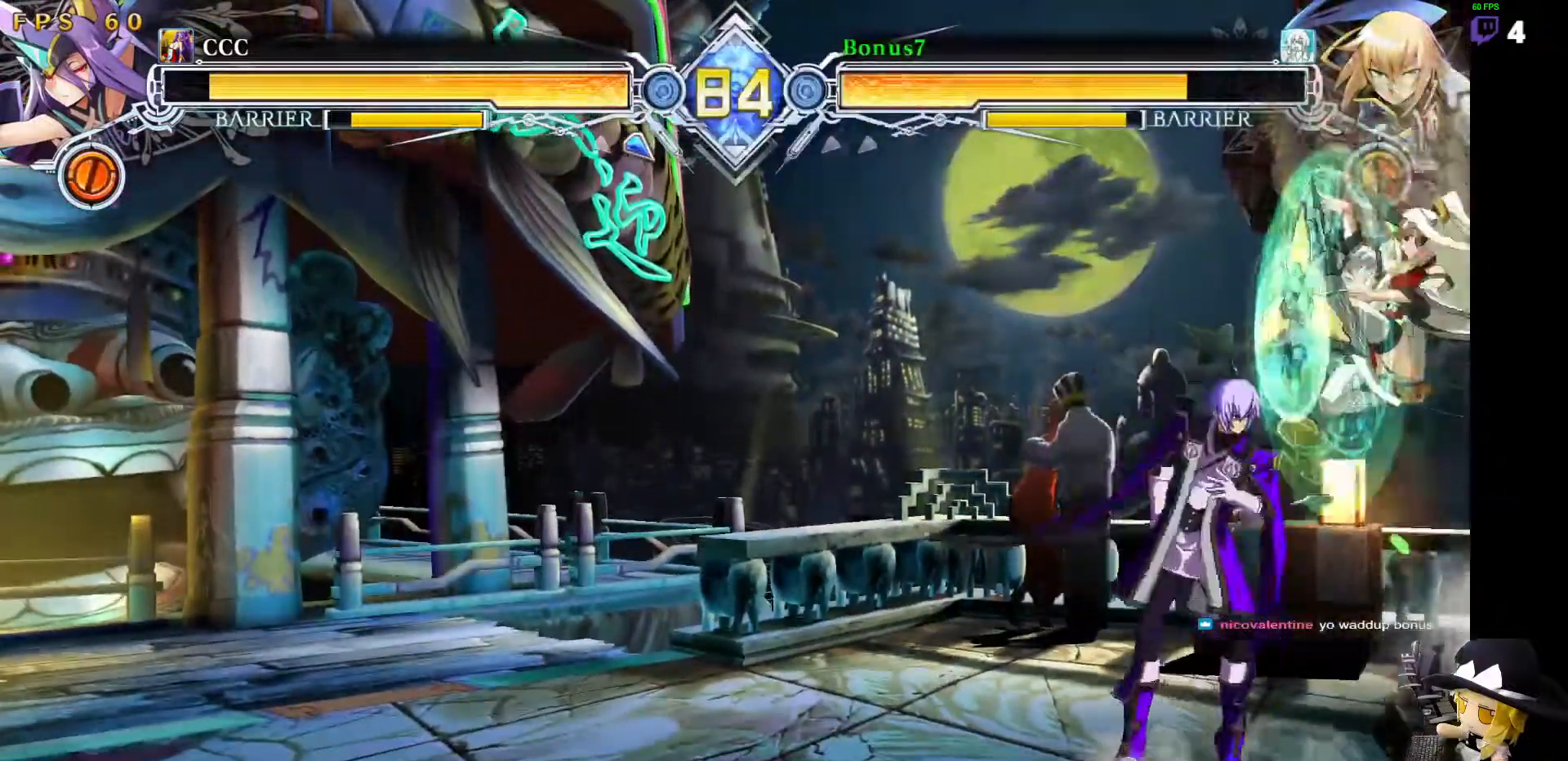
{"dt_ms": 506, "buttons": ["DPAD_RIGHT"], "events": [[17, "R1", "up"], [489, "DPAD_RIGHT", "down"]]}
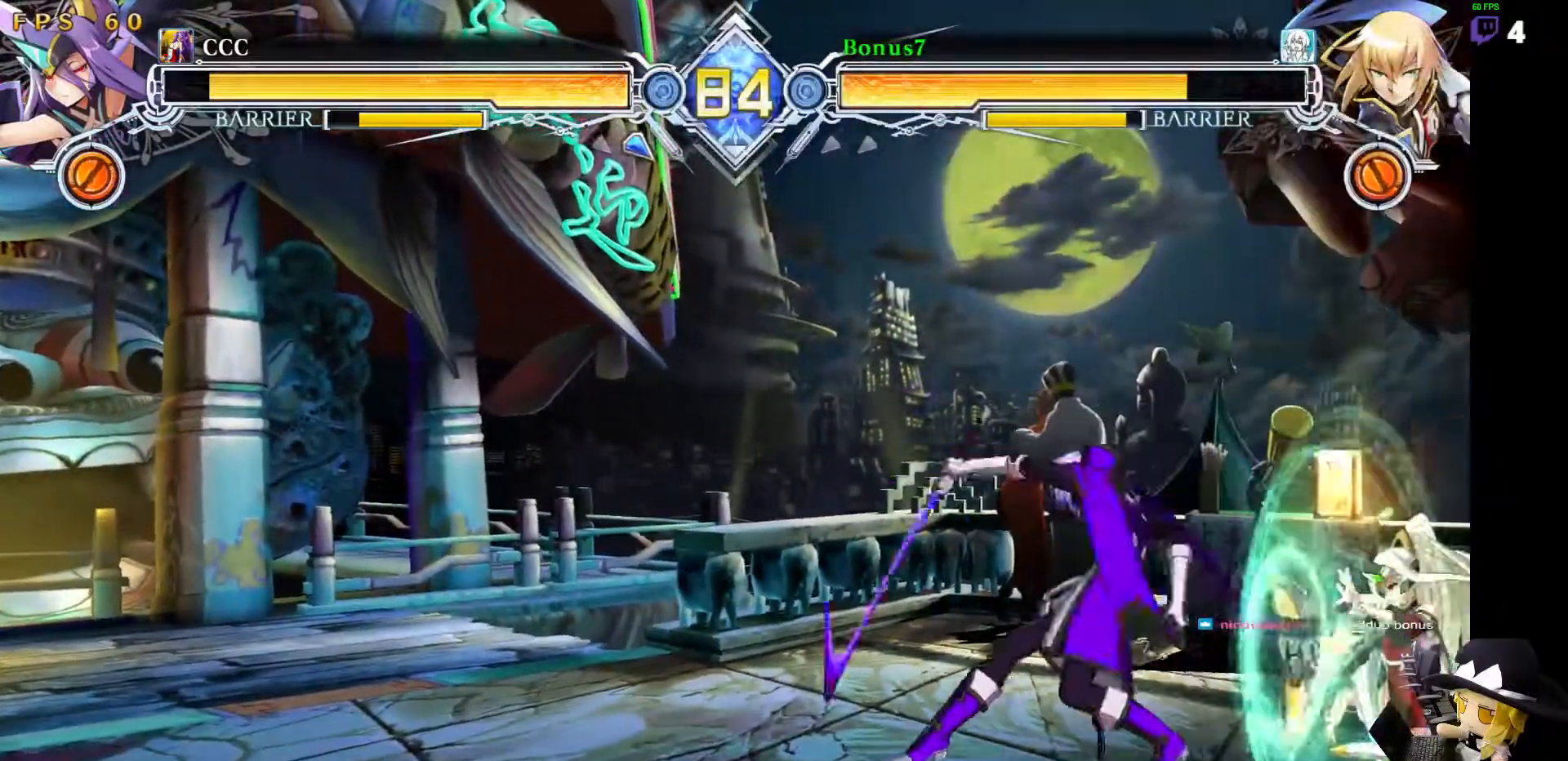
{"dt_ms": 488, "buttons": ["DPAD_DOWN"], "events": [[50, "DPAD_RIGHT", "up"], [84, "DPAD_RIGHT", "down"], [151, "DPAD_RIGHT", "up"], [168, "R1", "down"], [303, "R1", "up"], [488, "DPAD_DOWN", "down"]]}
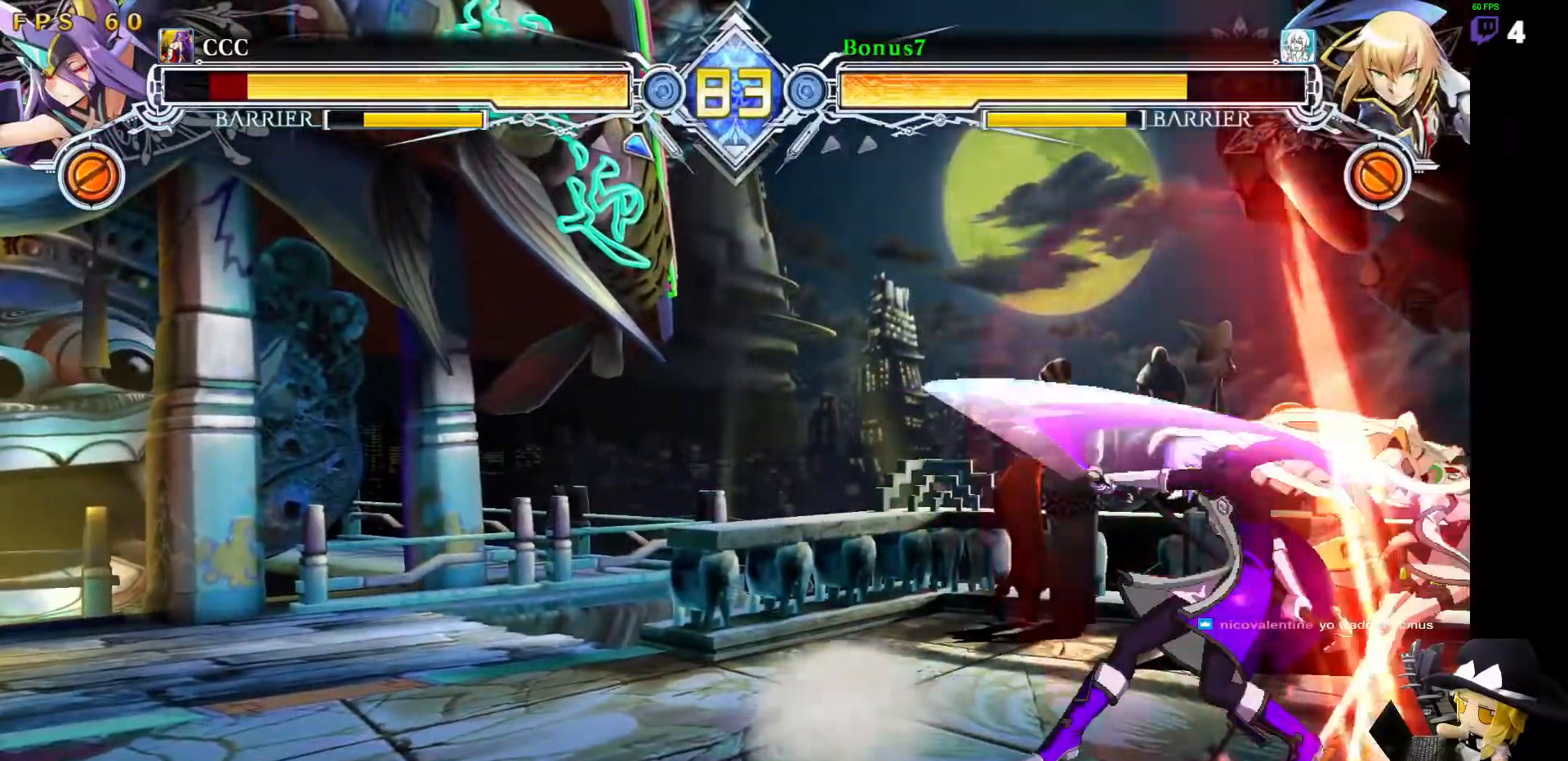
{"dt_ms": 506, "buttons": ["R1", "DPAD_DOWN", "DPAD_RIGHT"], "events": [[135, "R1", "down"], [270, "DPAD_DOWN", "up"], [321, "R1", "up"], [388, "DPAD_DOWN", "down"], [388, "DPAD_RIGHT", "down"], [506, "R1", "down"]]}
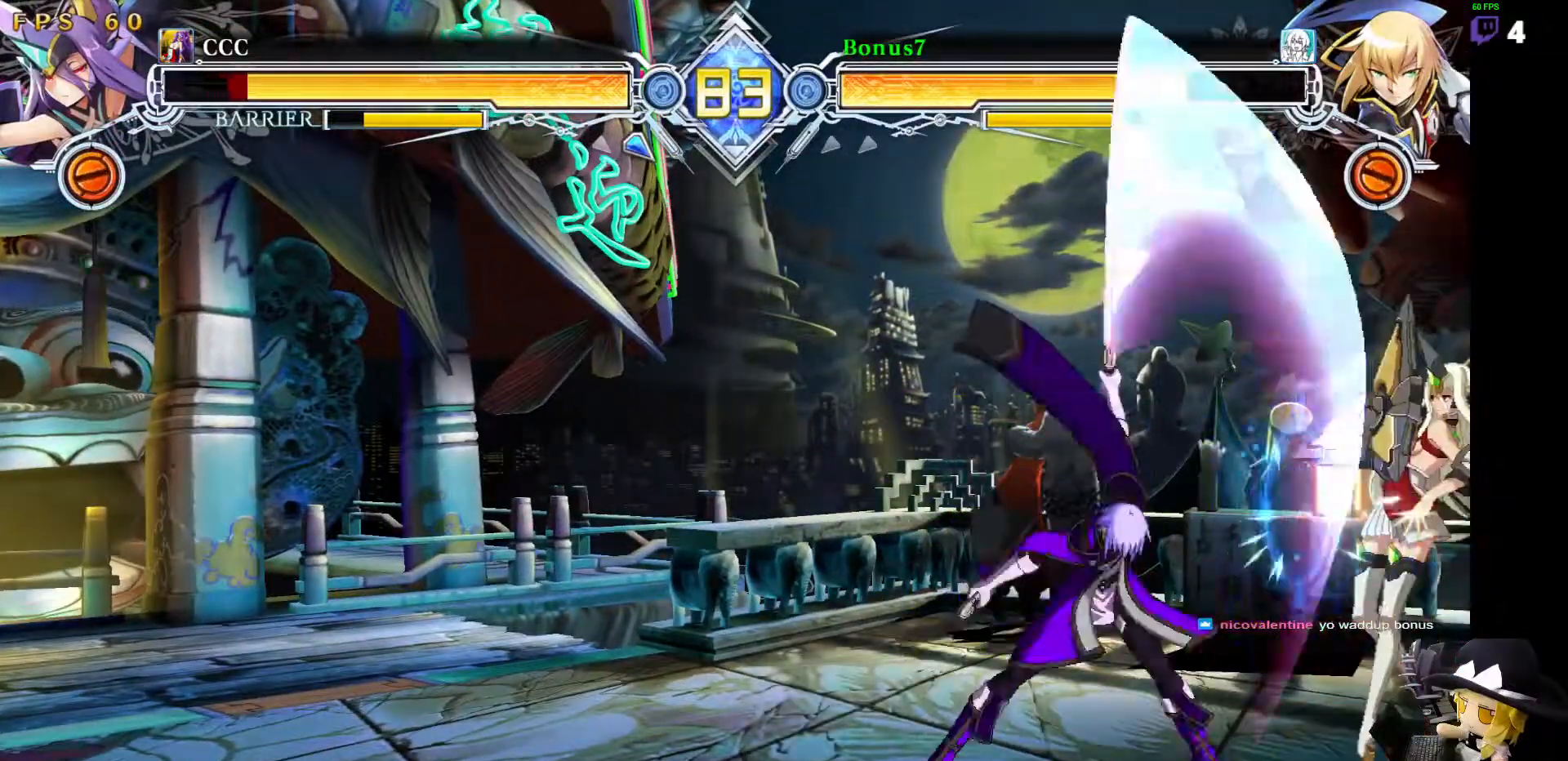
{"dt_ms": 506, "buttons": ["DPAD_RIGHT"], "events": [[152, "DPAD_RIGHT", "up"], [202, "R1", "up"], [422, "DPAD_RIGHT", "down"], [438, "DPAD_DOWN", "up"]]}
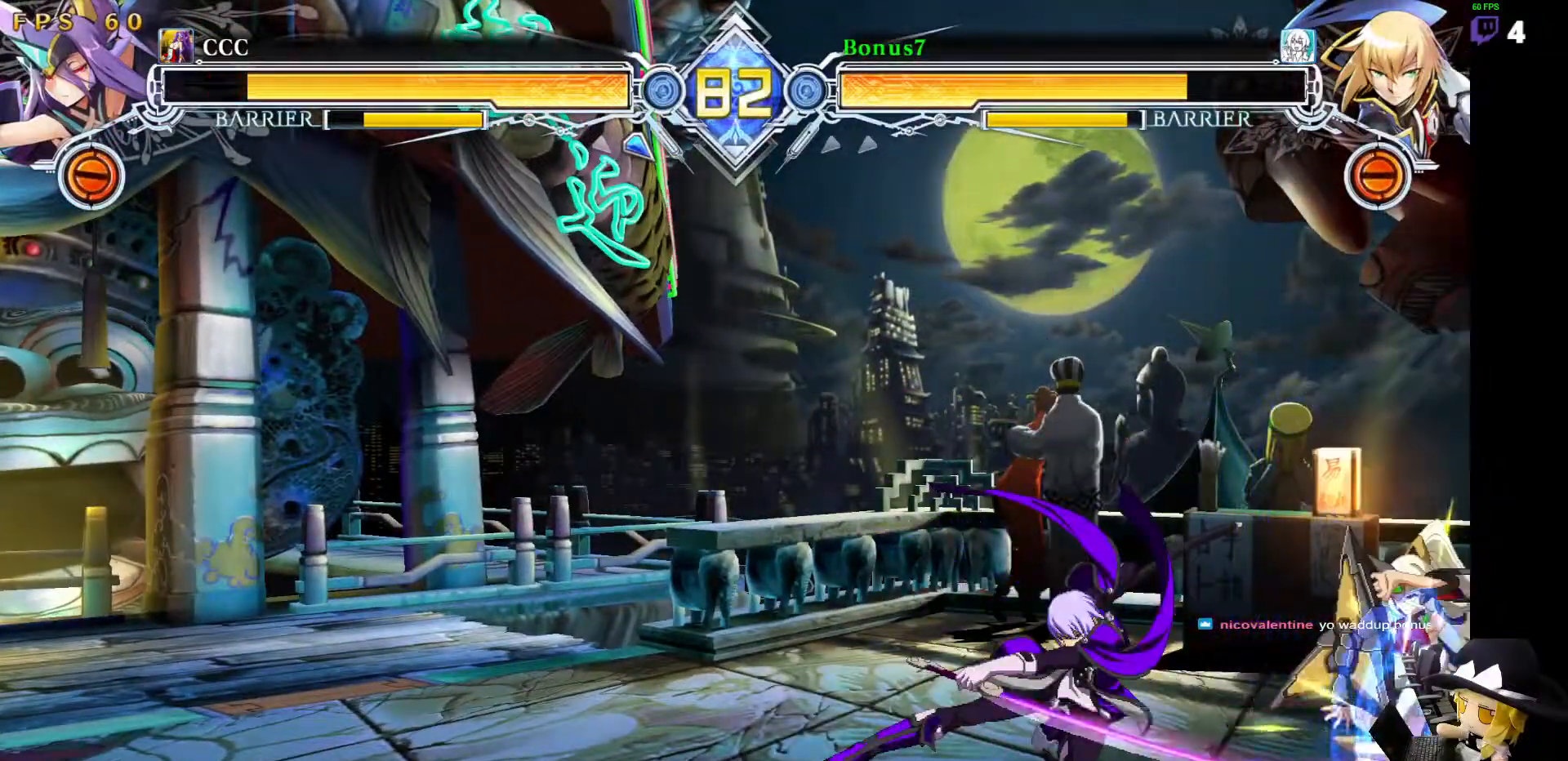
{"dt_ms": 489, "buttons": ["SQUARE"], "events": [[34, "SQUARE", "down"], [438, "DPAD_RIGHT", "up"]]}
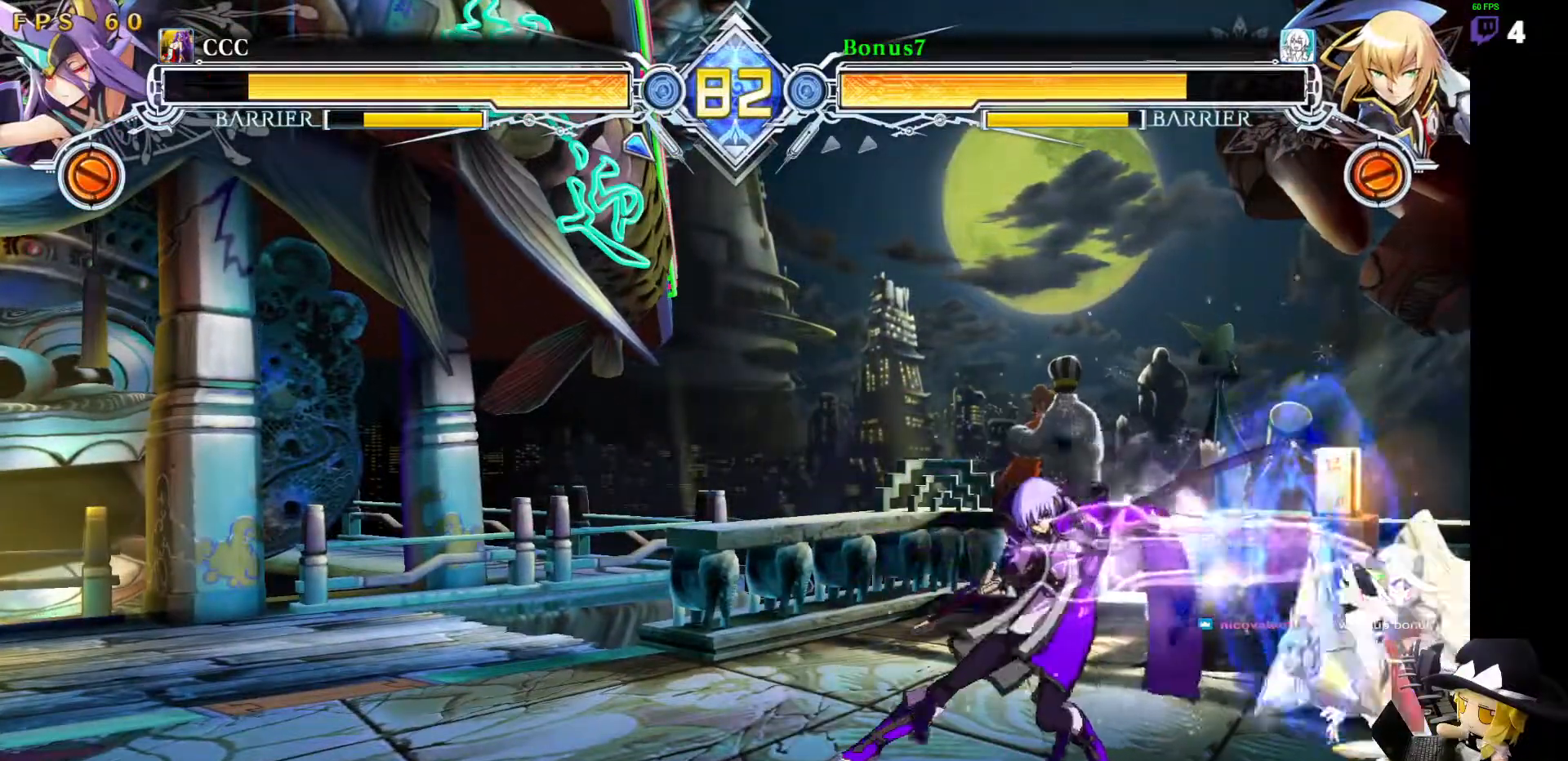
{"dt_ms": 505, "buttons": ["SQUARE", "TRIANGLE", "DPAD_DOWN", "DPAD_LEFT"], "events": [[33, "SQUARE", "up"], [151, "DPAD_LEFT", "down"], [185, "DPAD_DOWN", "down"], [253, "SQUARE", "down"], [253, "TRIANGLE", "down"]]}
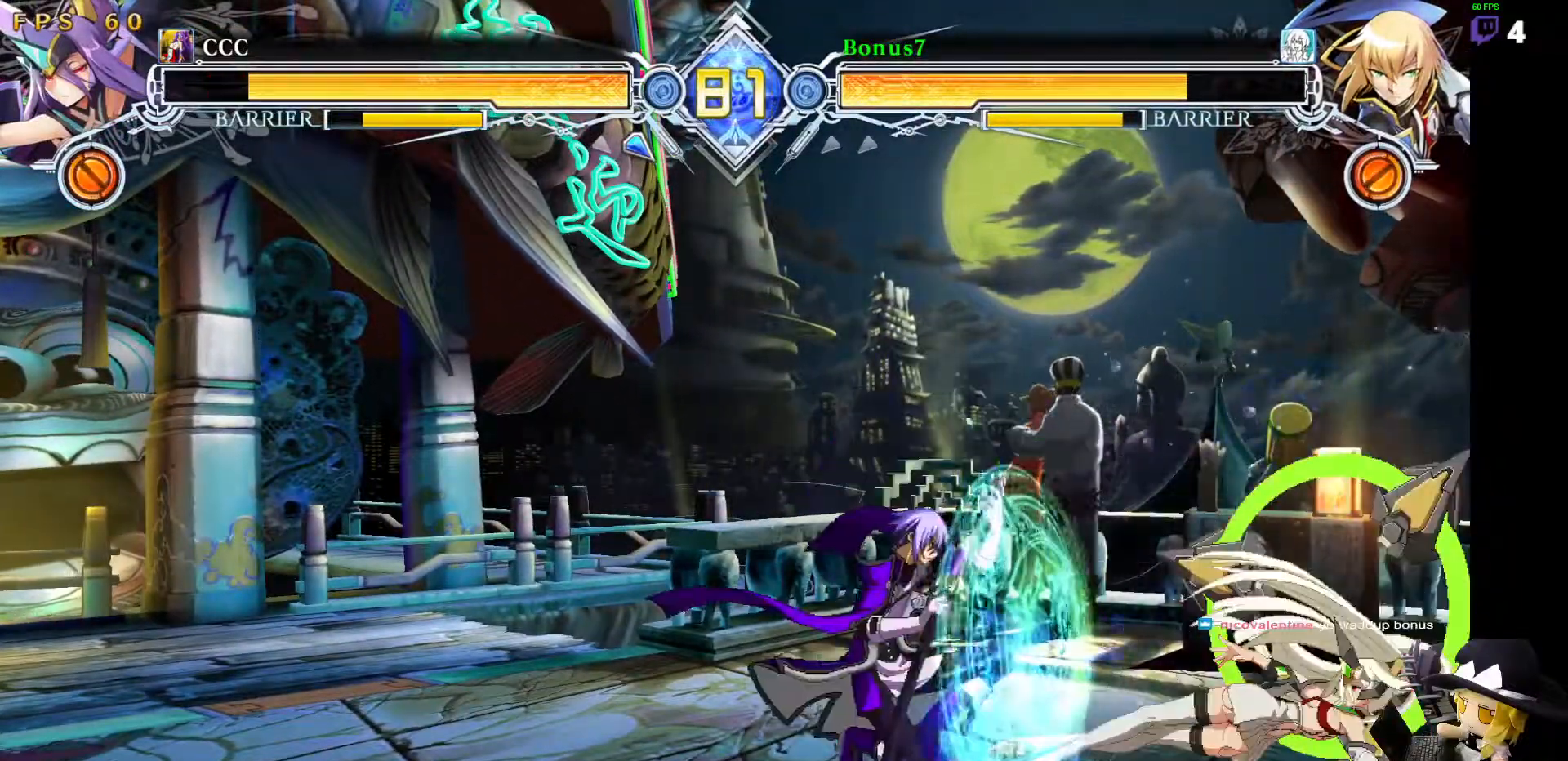
{"dt_ms": 506, "buttons": [], "events": [[34, "TRIANGLE", "up"], [51, "SQUARE", "up"], [102, "DPAD_LEFT", "up"], [118, "DPAD_DOWN", "up"], [321, "DPAD_LEFT", "down"], [439, "DPAD_LEFT", "up"]]}
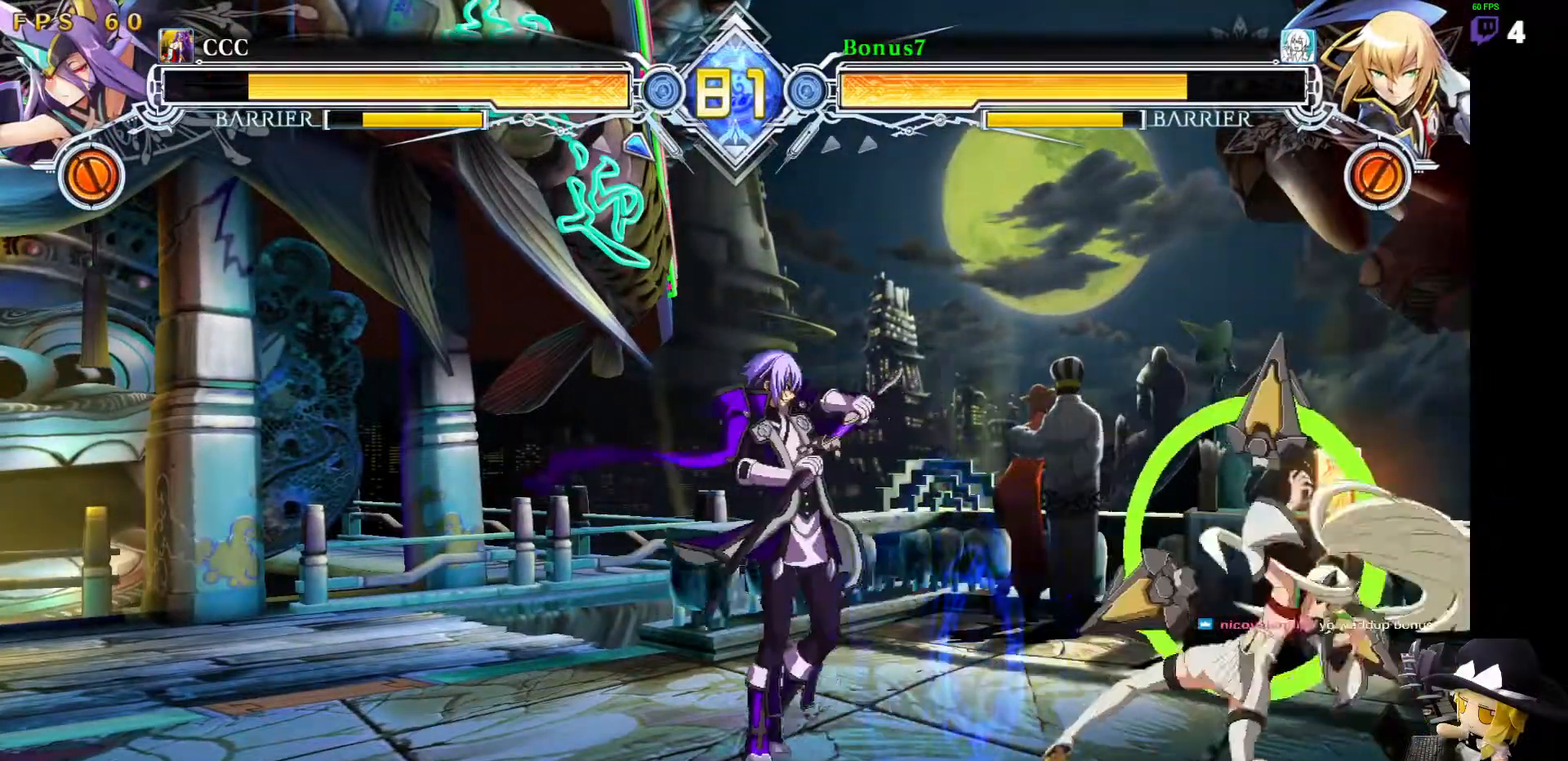
{"dt_ms": 995, "buttons": ["DPAD_DOWN", "DPAD_LEFT"]}
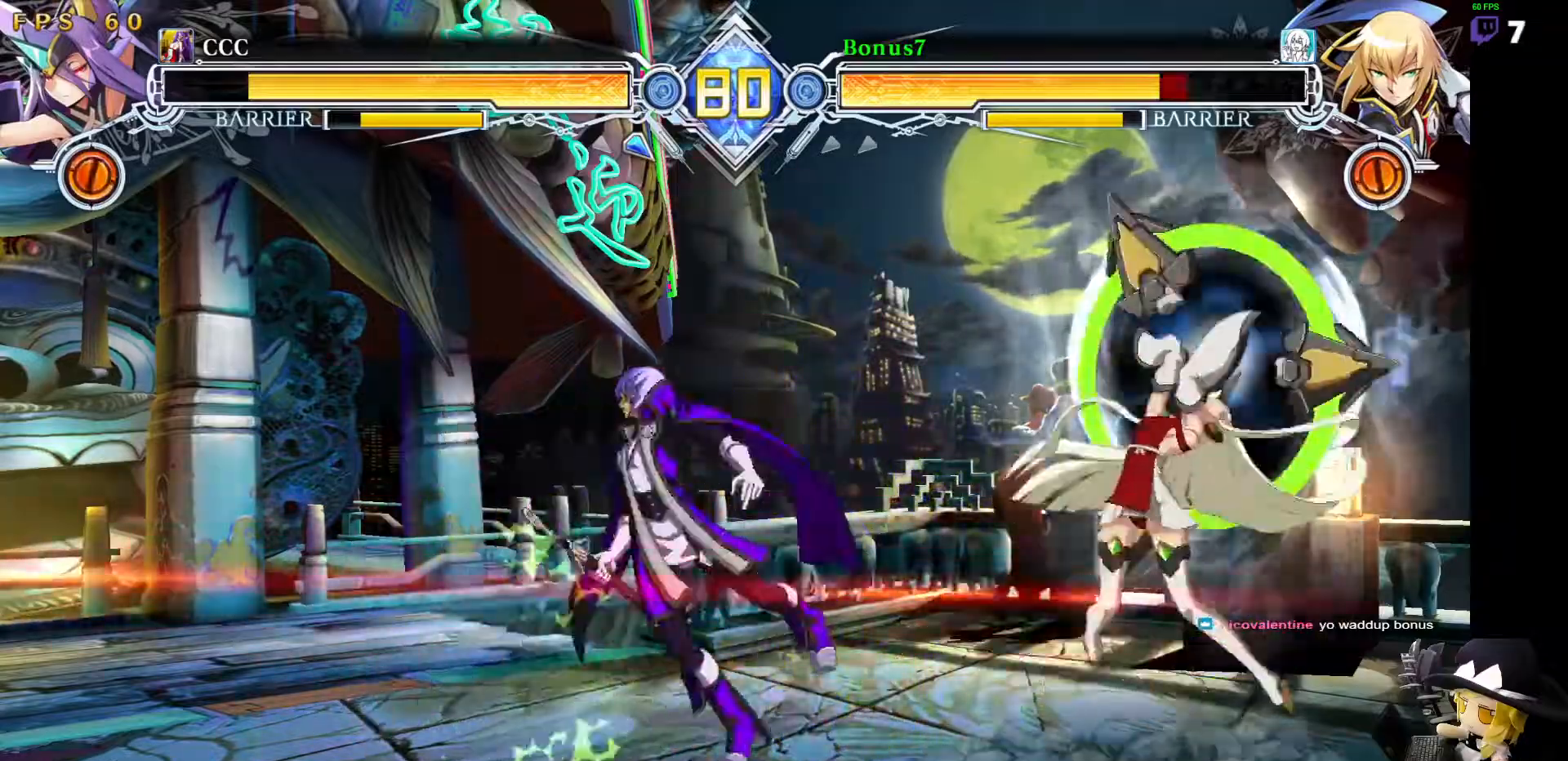
{"dt_ms": 505, "buttons": ["SQUARE", "TRIANGLE", "DPAD_DOWN", "DPAD_LEFT"], "events": [[101, "SQUARE", "down"], [101, "TRIANGLE", "down"]]}
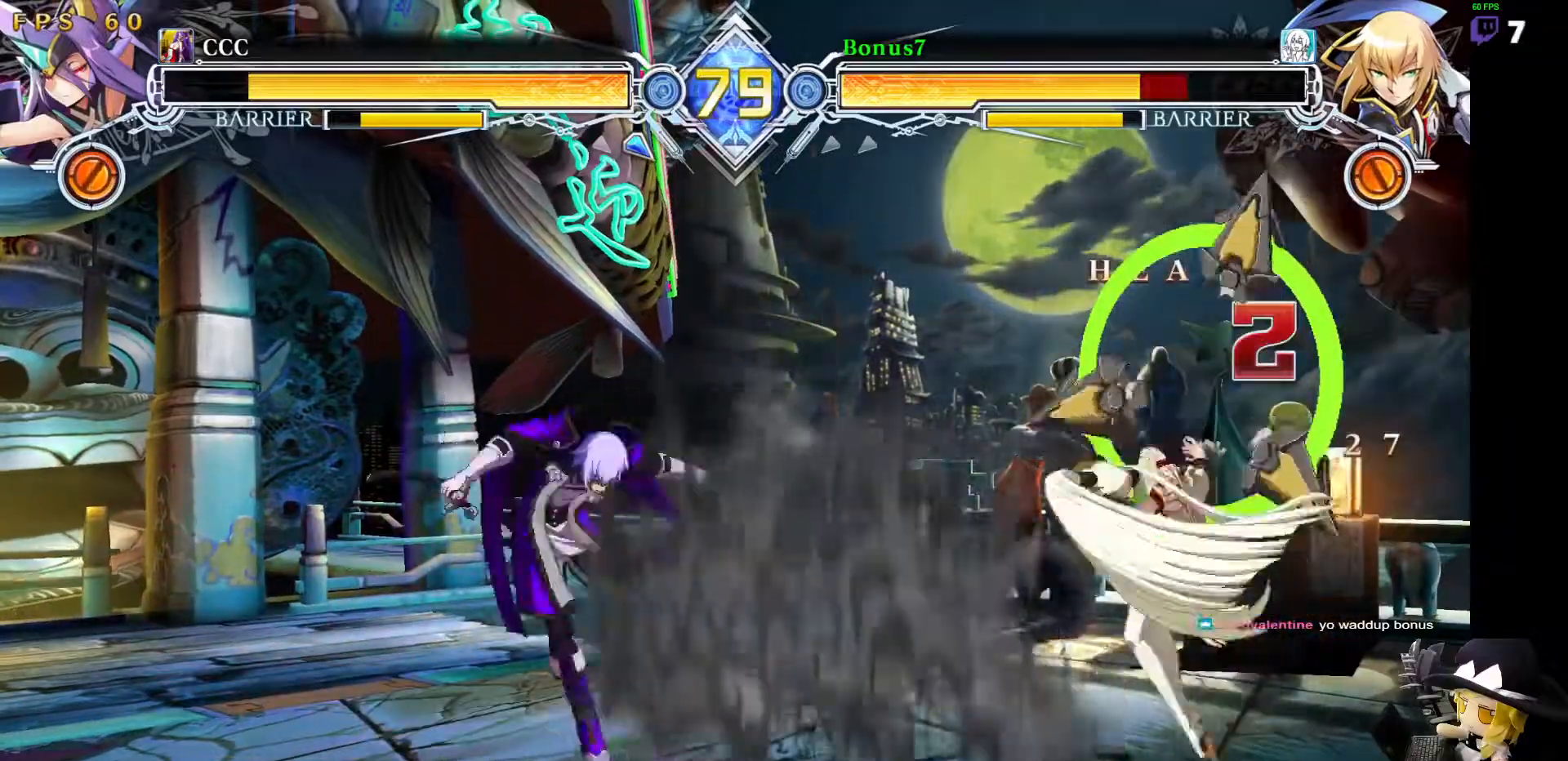
{"dt_ms": 489, "buttons": ["SQUARE", "TRIANGLE", "DPAD_LEFT"], "events": [[169, "SQUARE", "up"], [169, "TRIANGLE", "up"], [304, "DPAD_DOWN", "up"], [304, "DPAD_UP", "down"], [405, "SQUARE", "down"], [405, "TRIANGLE", "down"], [456, "DPAD_UP", "up"]]}
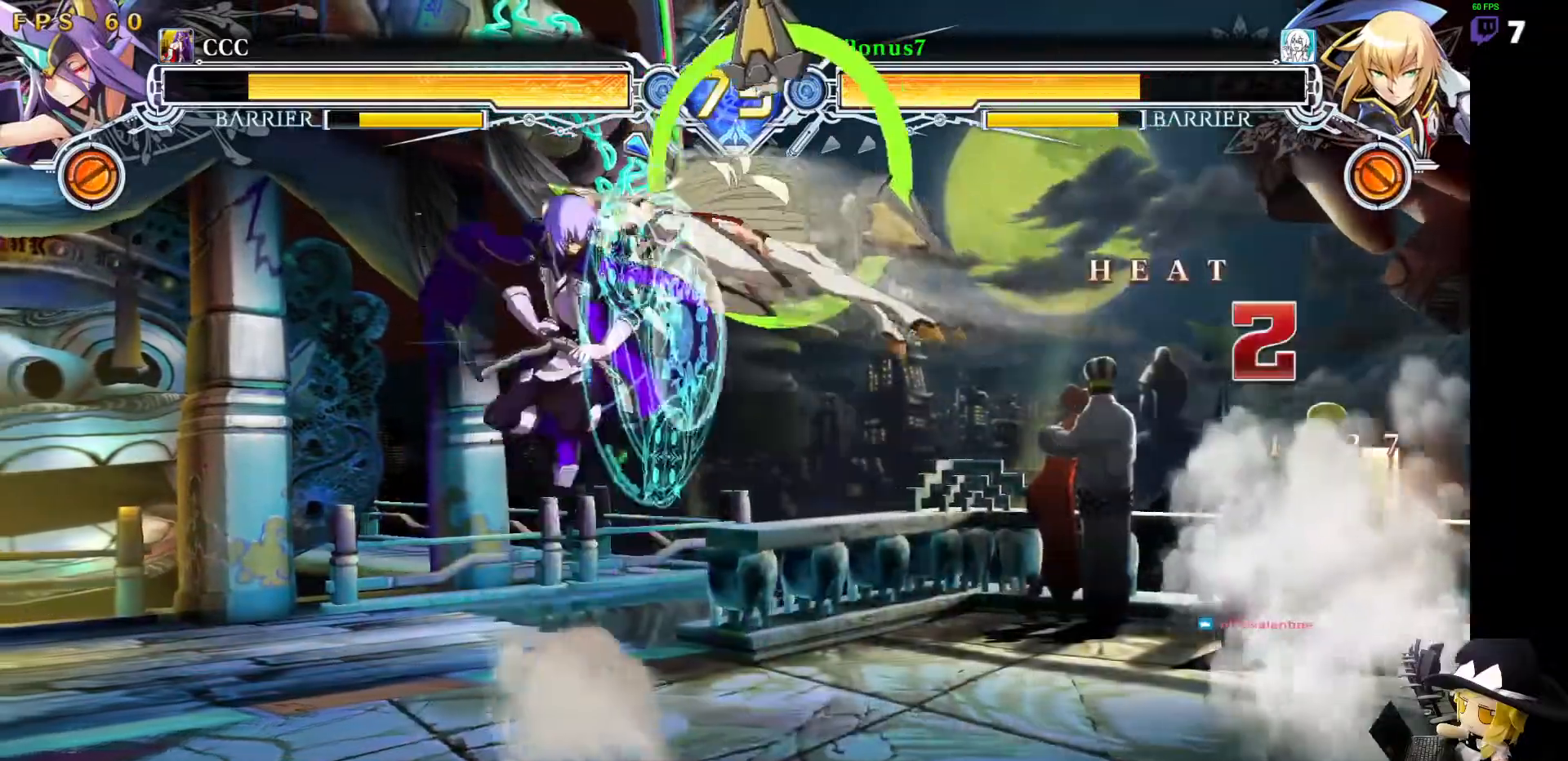
{"dt_ms": 506, "buttons": ["SQUARE", "TRIANGLE", "DPAD_DOWN", "DPAD_LEFT"]}
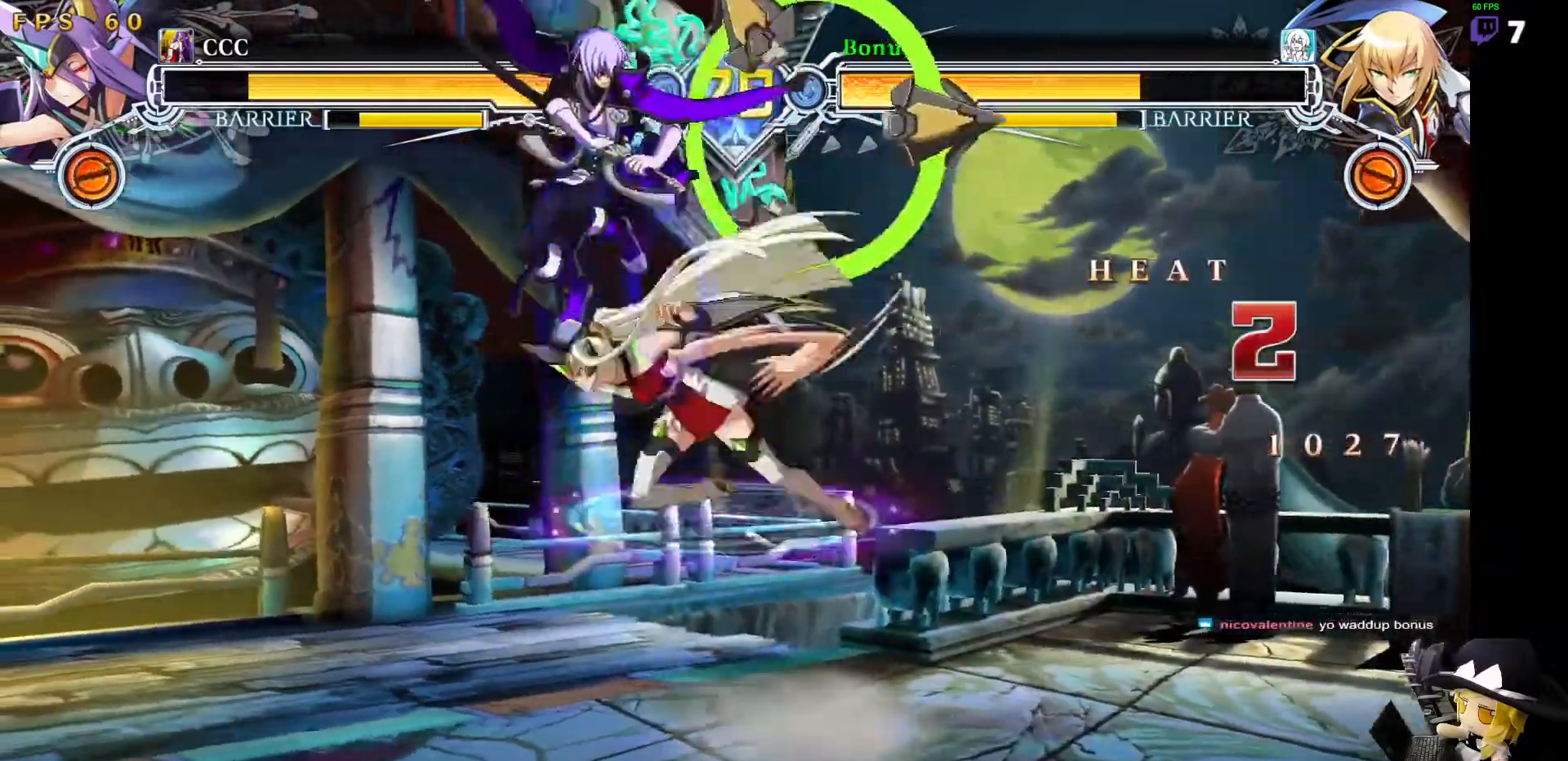
{"dt_ms": 506, "buttons": ["SQUARE", "TRIANGLE", "DPAD_LEFT"], "events": [[354, "DPAD_DOWN", "up"]]}